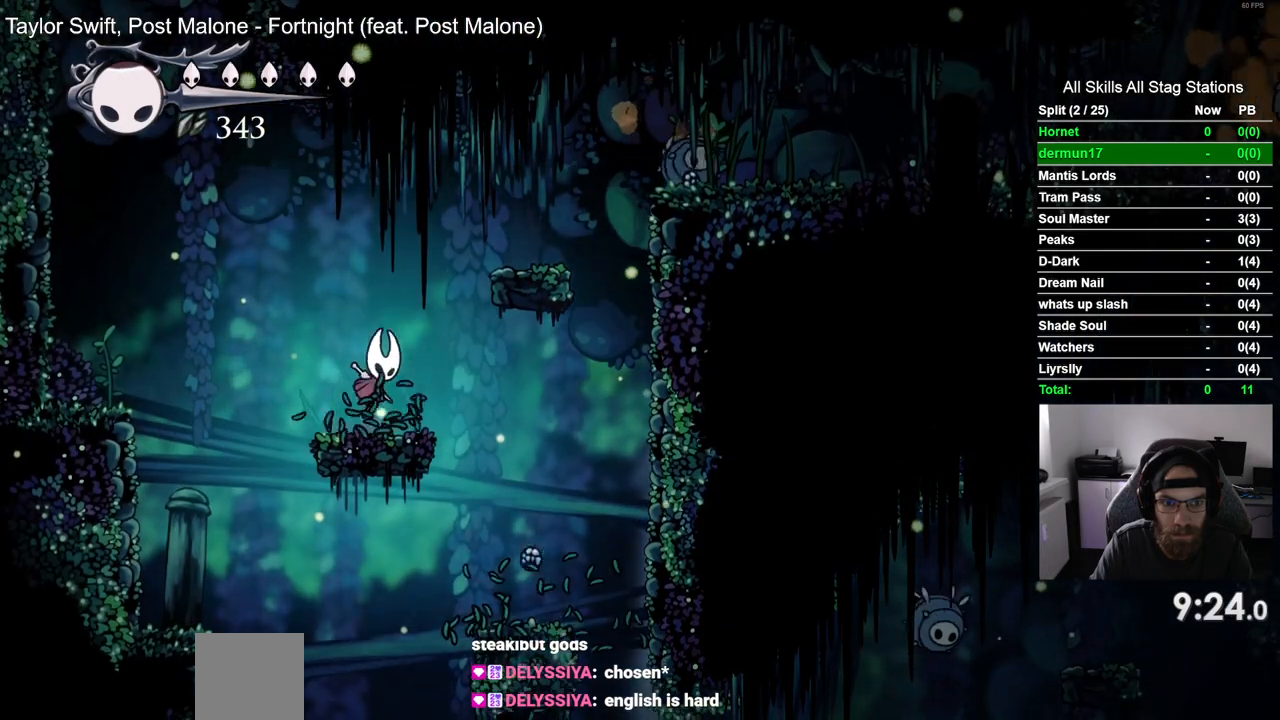
Gameplay with a controller (PlayStation layout); each line is a JSON object with the inputs held at the frame after it. "events" lists button and stick changes between this image and that frame as [ms after this image, input, new state], when the widget could be followed in between. Not read: L3 R3.
{"buttons": ["CROSS", "DPAD_RIGHT"], "left_stick": "center", "right_stick": "center", "events": []}
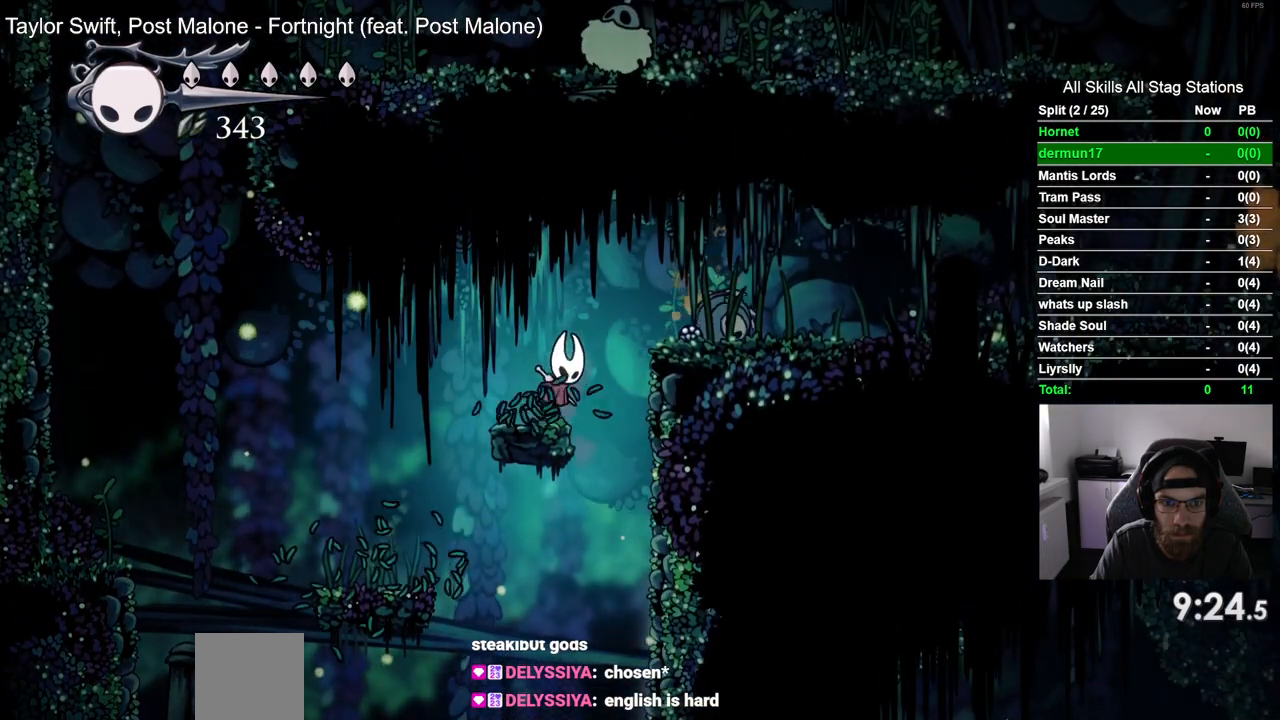
{"buttons": ["DPAD_RIGHT"], "left_stick": "center", "right_stick": "center"}
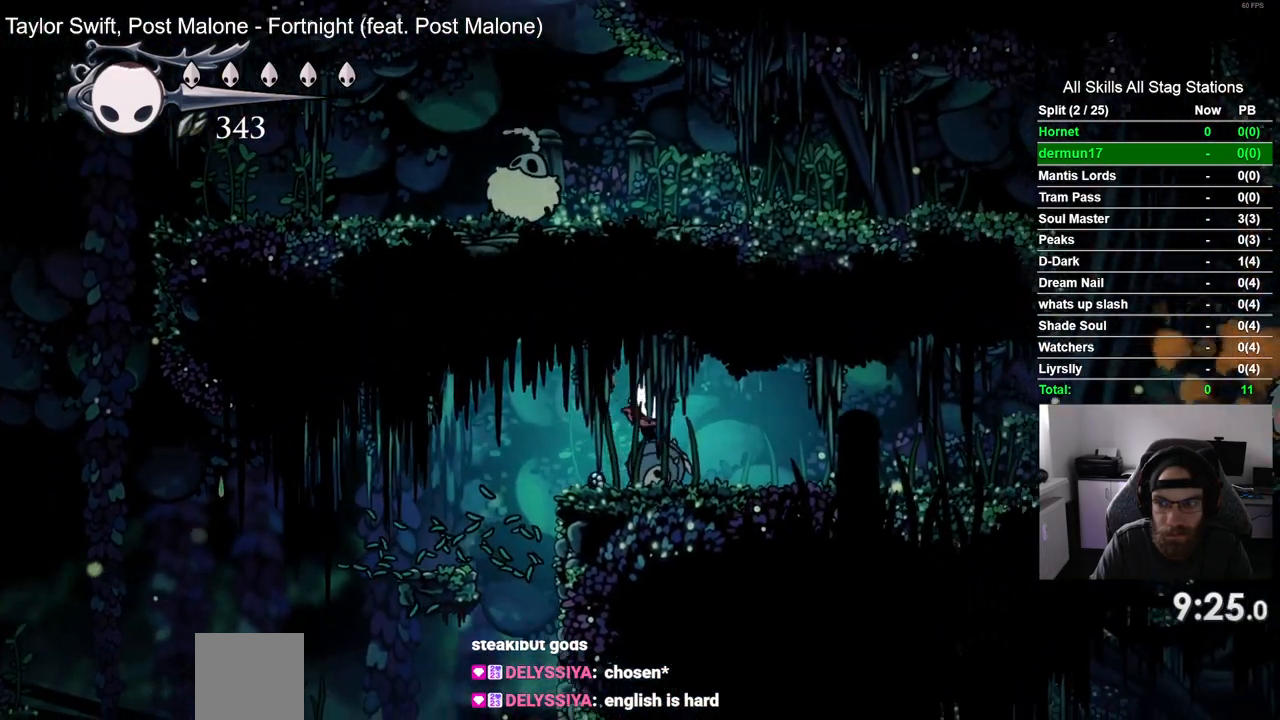
{"buttons": ["DPAD_RIGHT"], "left_stick": "center", "right_stick": "center", "events": []}
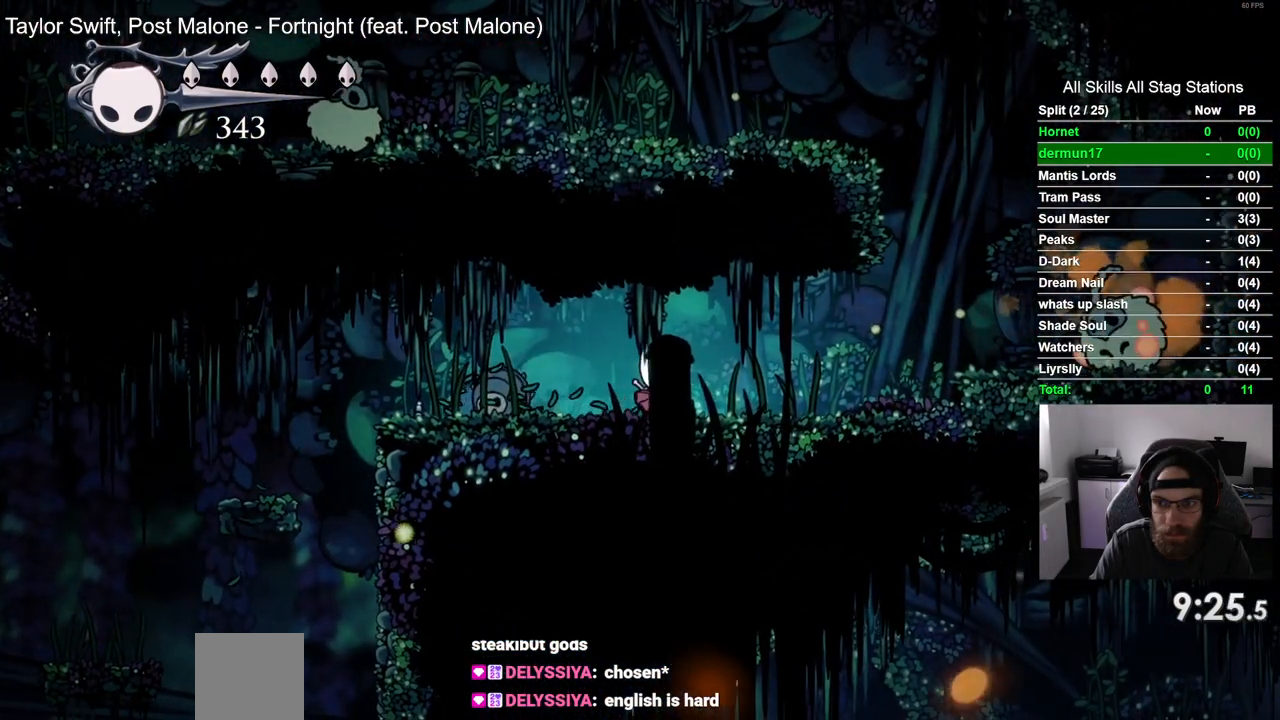
{"buttons": [], "left_stick": "center", "right_stick": "center", "events": [[233, "DPAD_RIGHT", "up"]]}
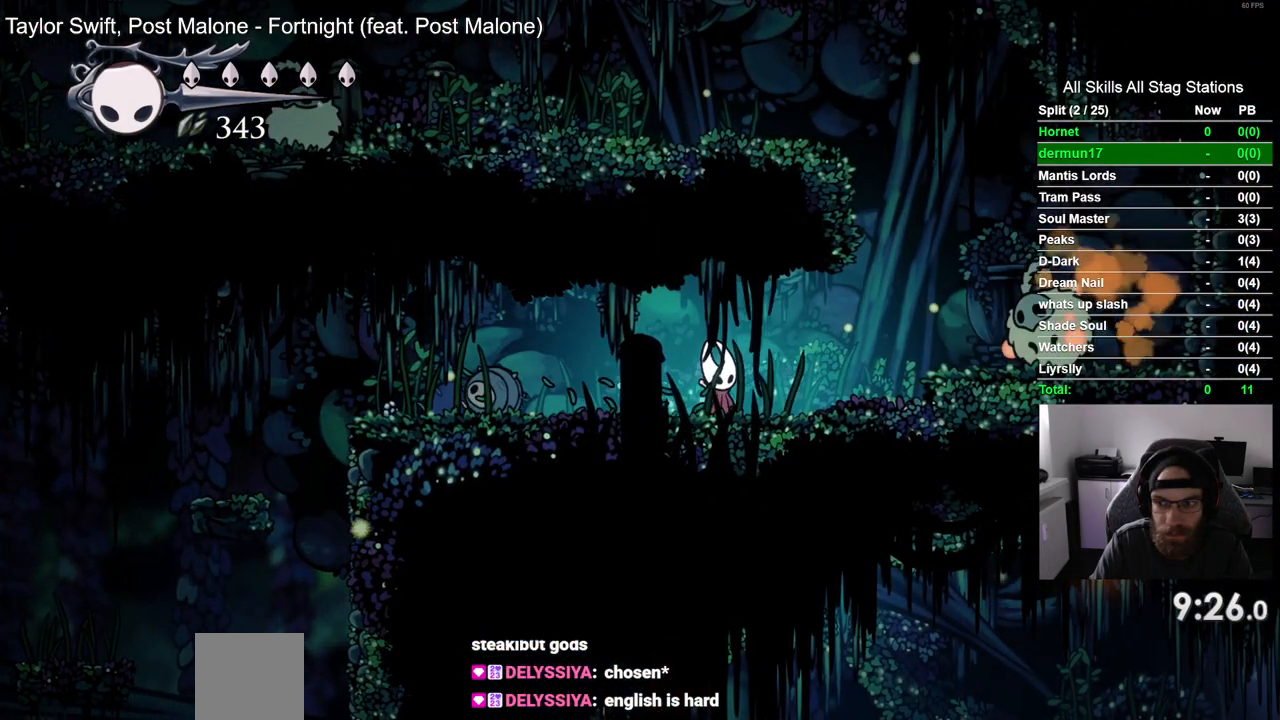
{"buttons": ["DPAD_LEFT"], "left_stick": "center", "right_stick": "center", "events": [[417, "DPAD_LEFT", "down"]]}
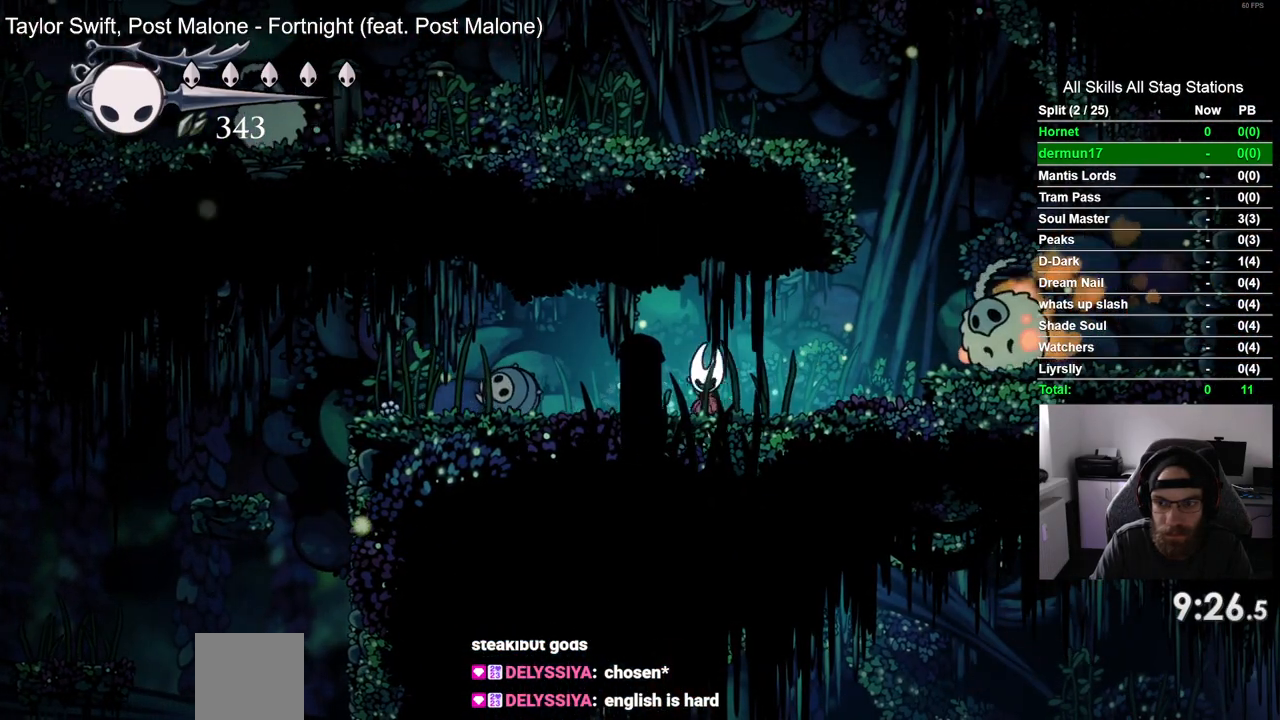
{"buttons": [], "left_stick": "center", "right_stick": "center", "events": [[100, "DPAD_LEFT", "up"]]}
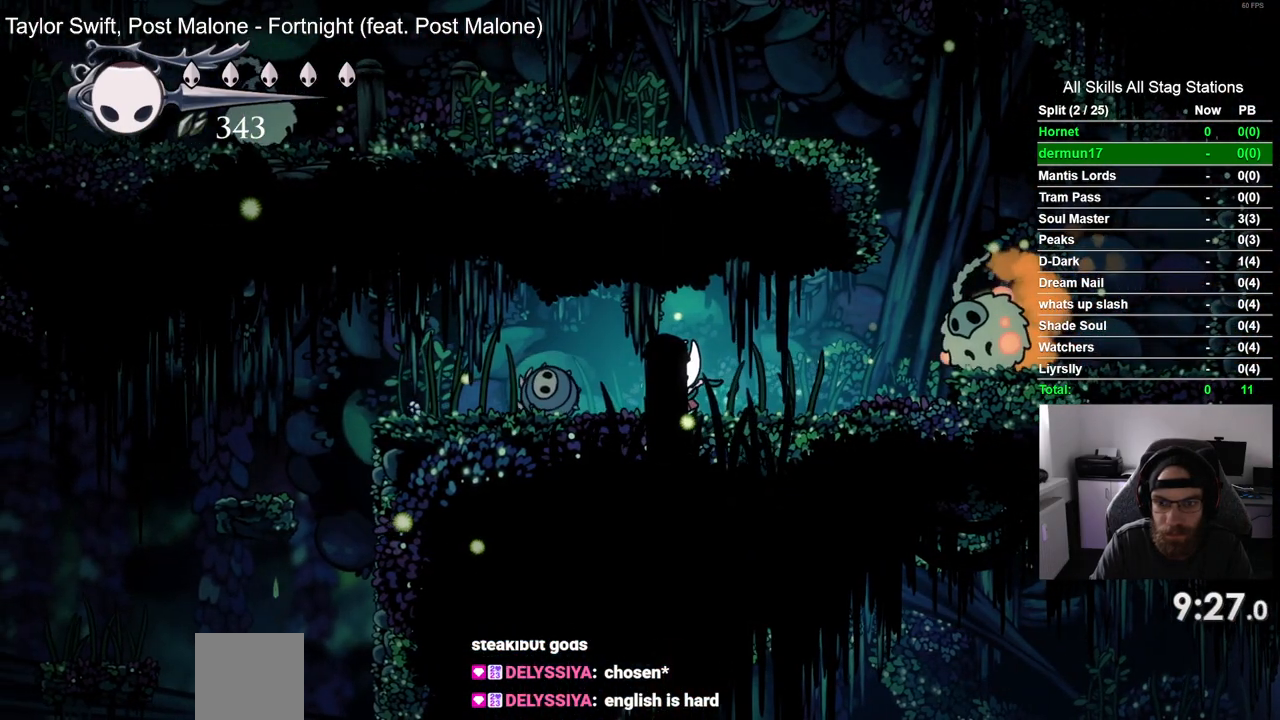
{"buttons": [], "left_stick": "center", "right_stick": "center", "events": []}
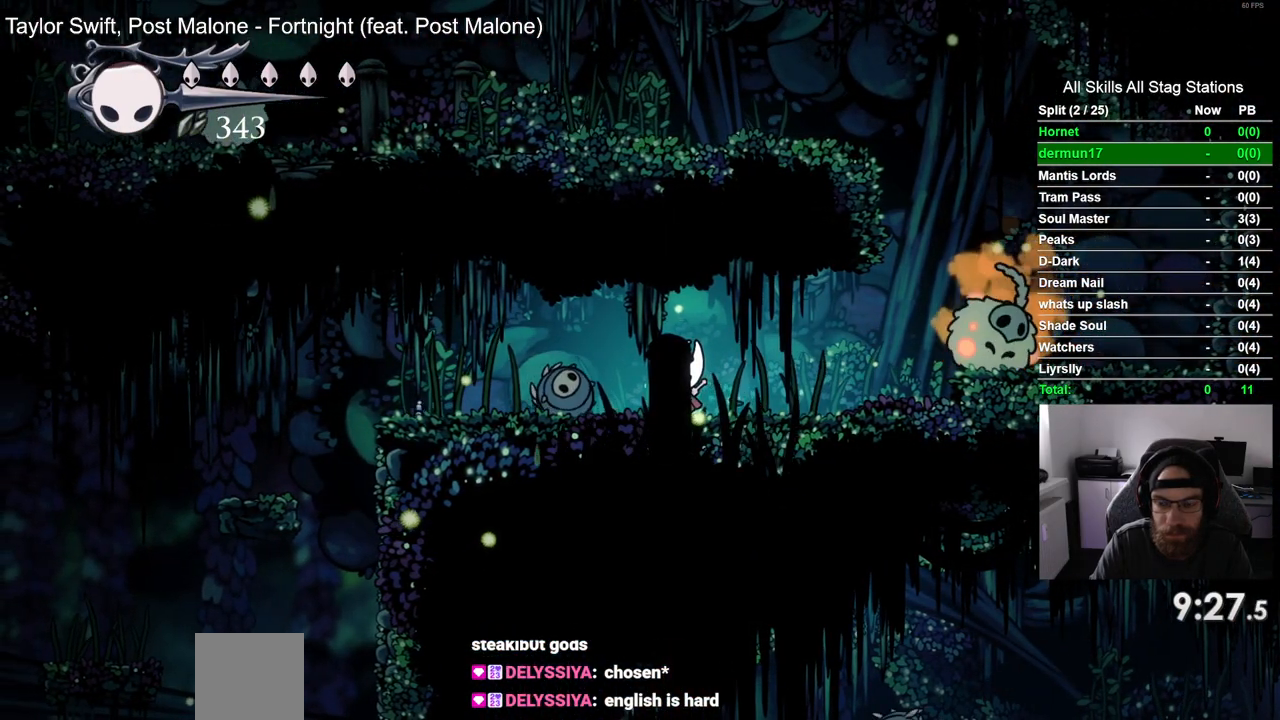
{"buttons": [], "left_stick": "center", "right_stick": "center", "events": []}
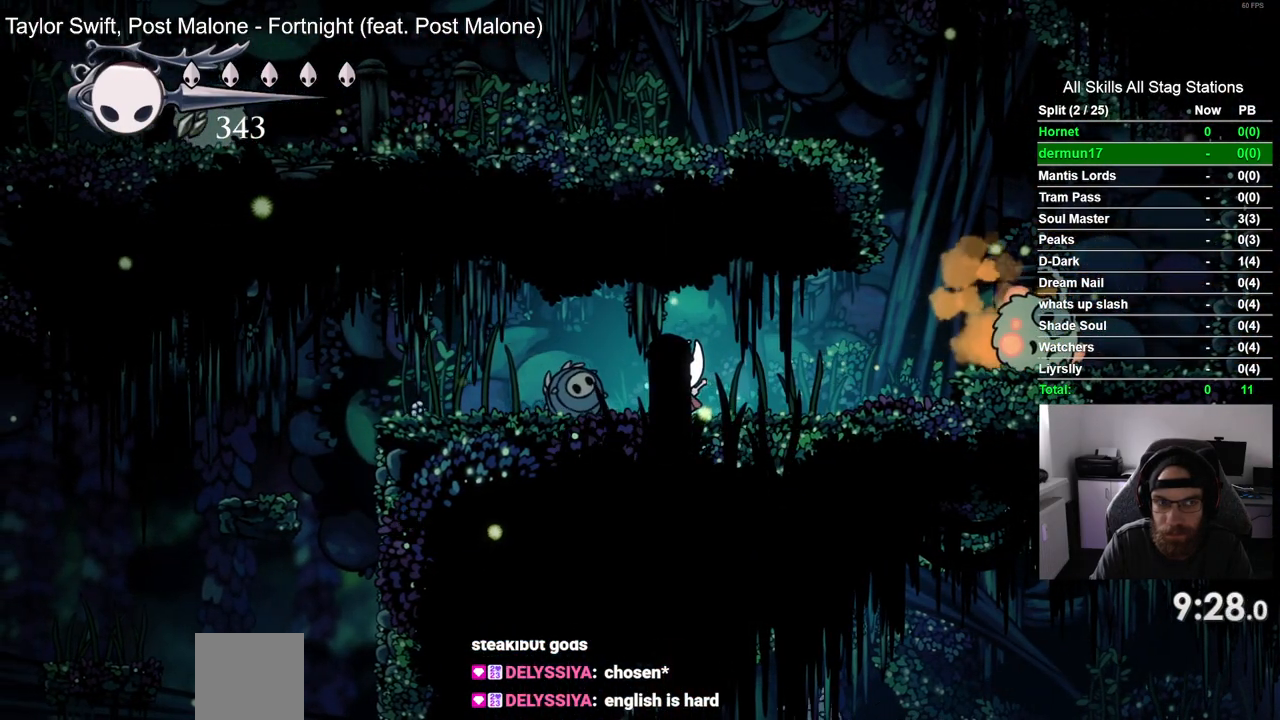
{"buttons": ["DPAD_RIGHT"], "left_stick": "center", "right_stick": "center", "events": [[250, "DPAD_RIGHT", "down"]]}
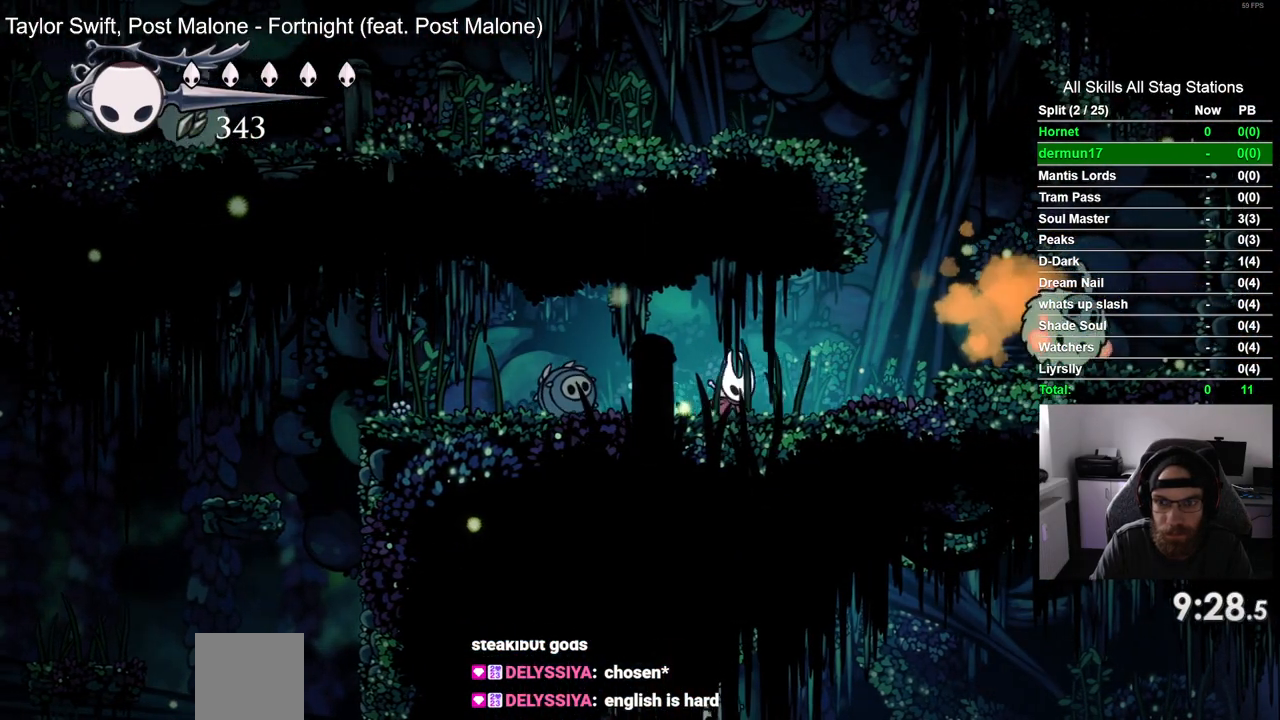
{"buttons": ["CROSS", "DPAD_RIGHT"], "left_stick": "center", "right_stick": "center", "events": [[267, "CROSS", "down"]]}
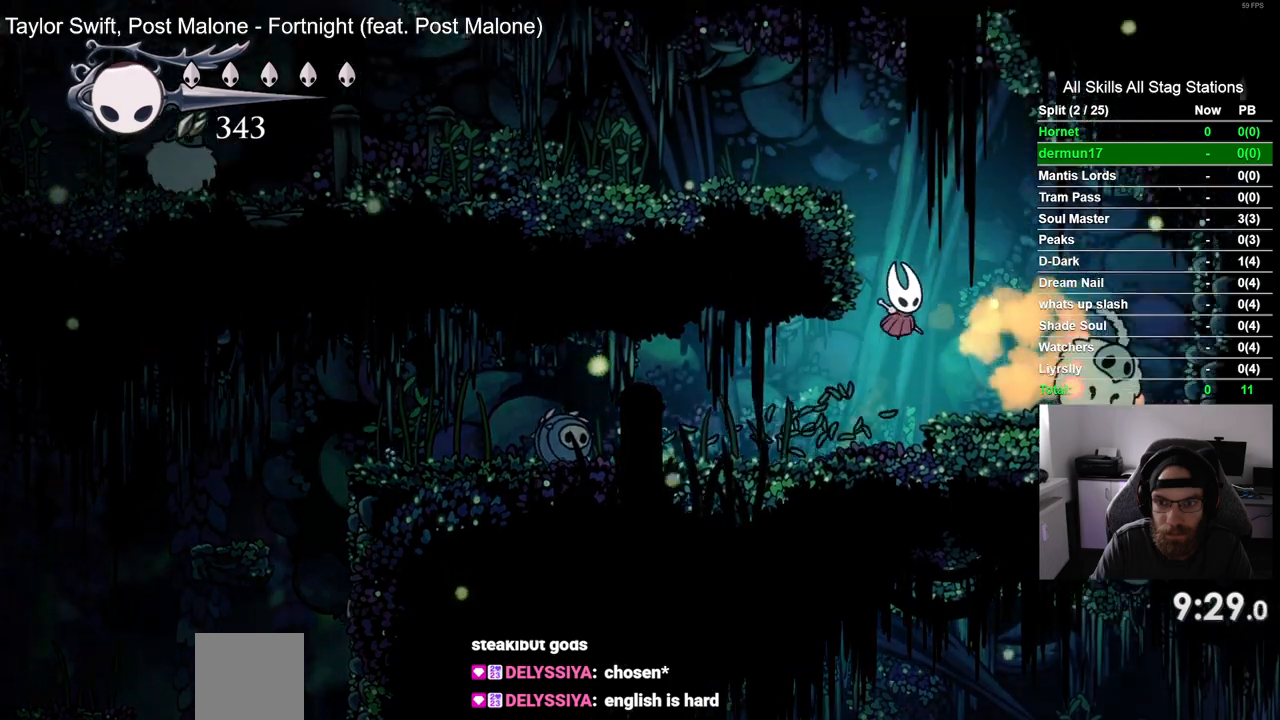
{"buttons": ["CROSS", "DPAD_LEFT"], "left_stick": "center", "right_stick": "center", "events": [[17, "CROSS", "up"], [133, "DPAD_RIGHT", "up"], [267, "CROSS", "down"], [317, "DPAD_LEFT", "down"]]}
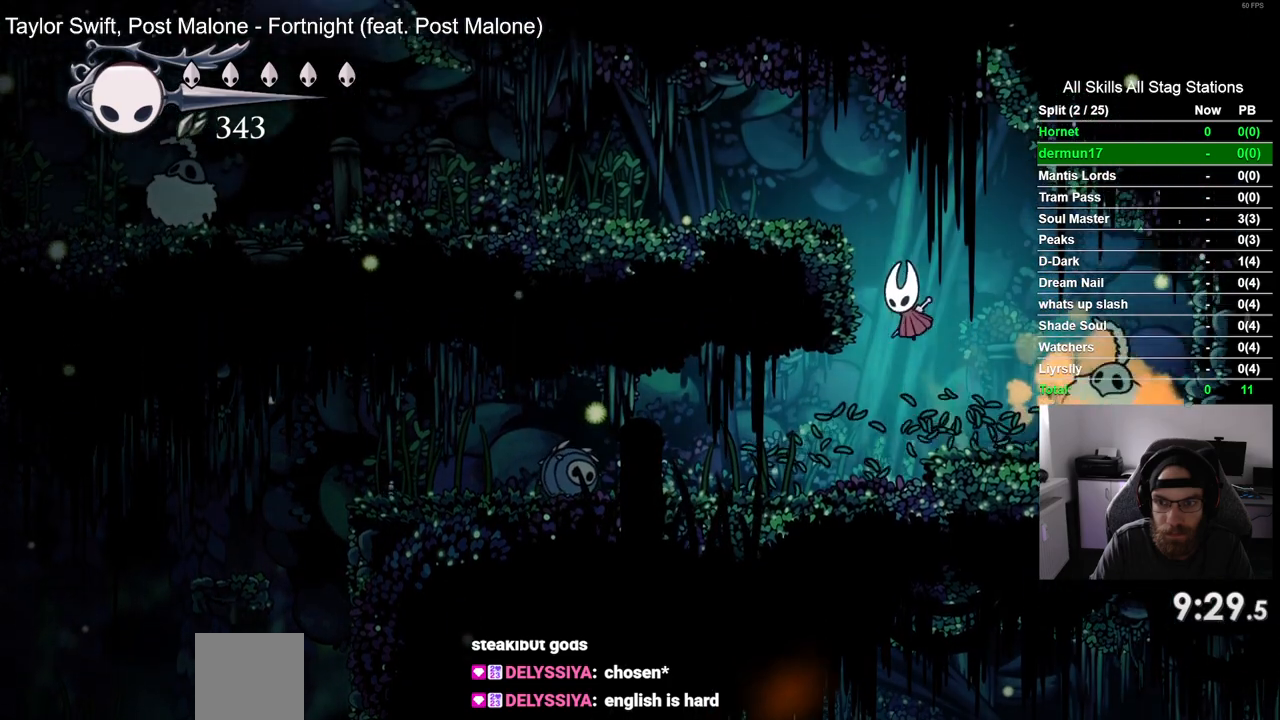
{"buttons": ["DPAD_LEFT"], "left_stick": "center", "right_stick": "center", "events": [[300, "CROSS", "up"]]}
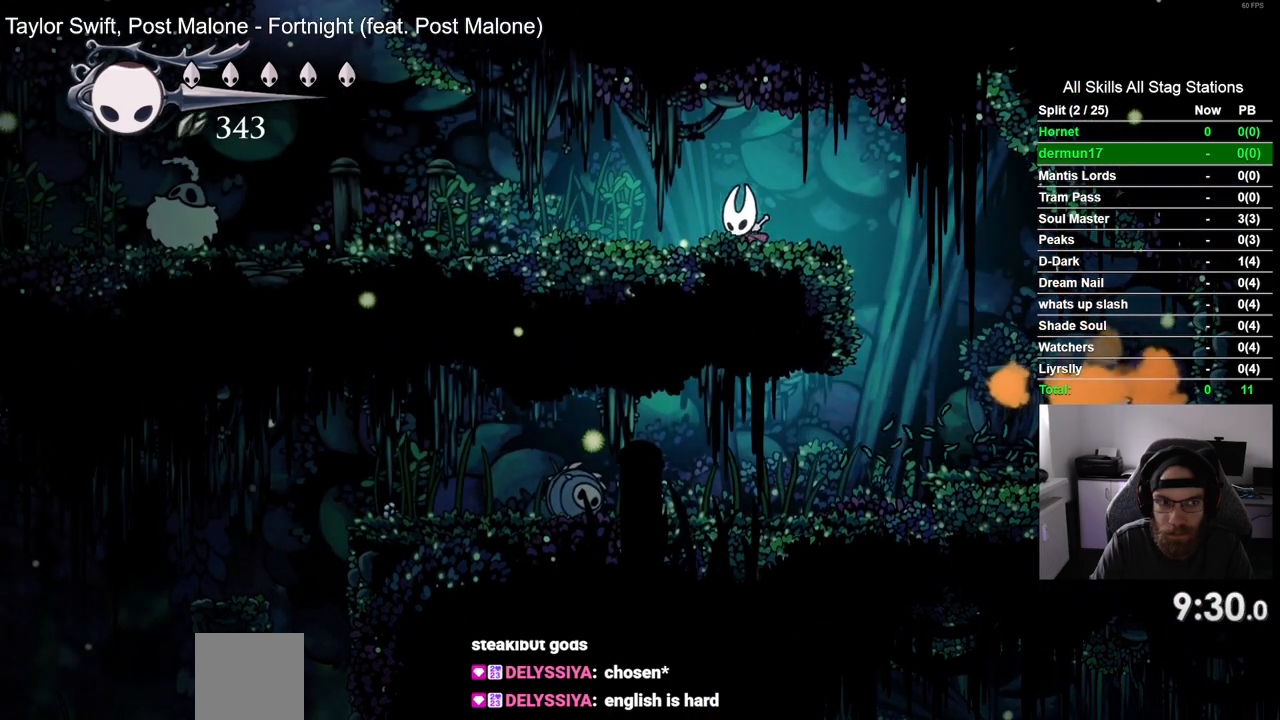
{"buttons": ["DPAD_LEFT"], "left_stick": "center", "right_stick": "center", "events": []}
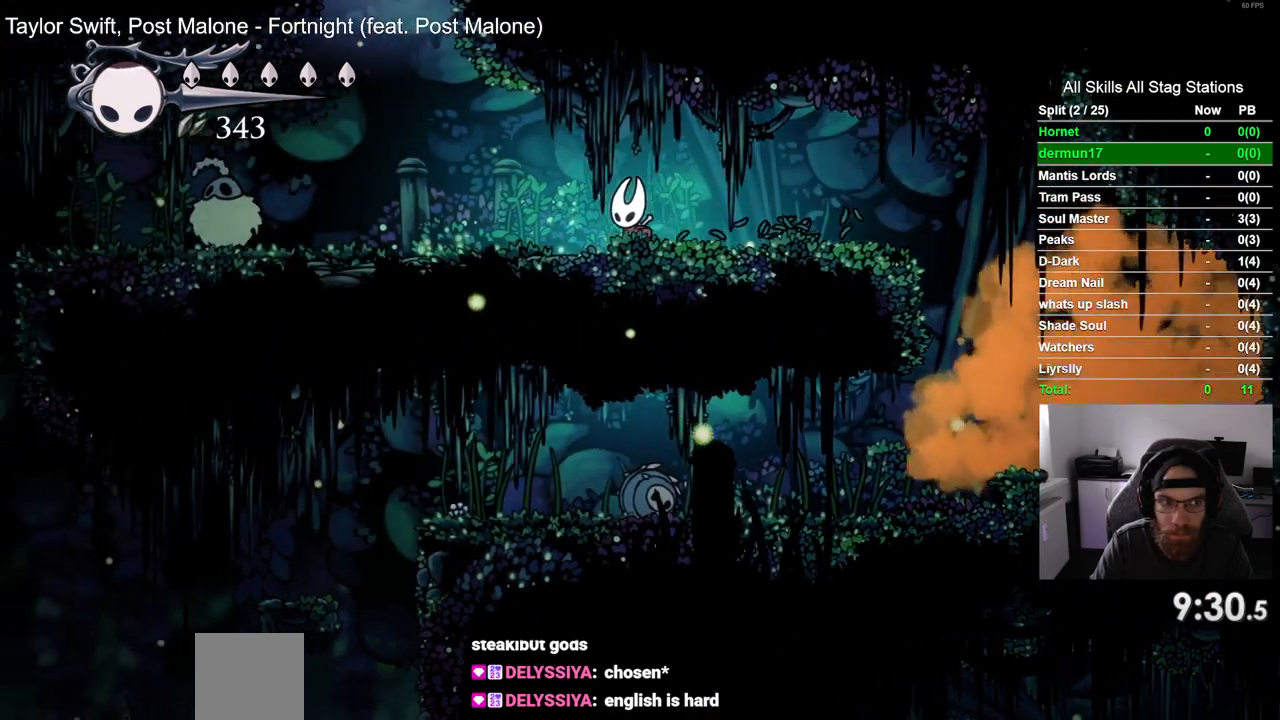
{"buttons": ["DPAD_LEFT"], "left_stick": "center", "right_stick": "center", "events": []}